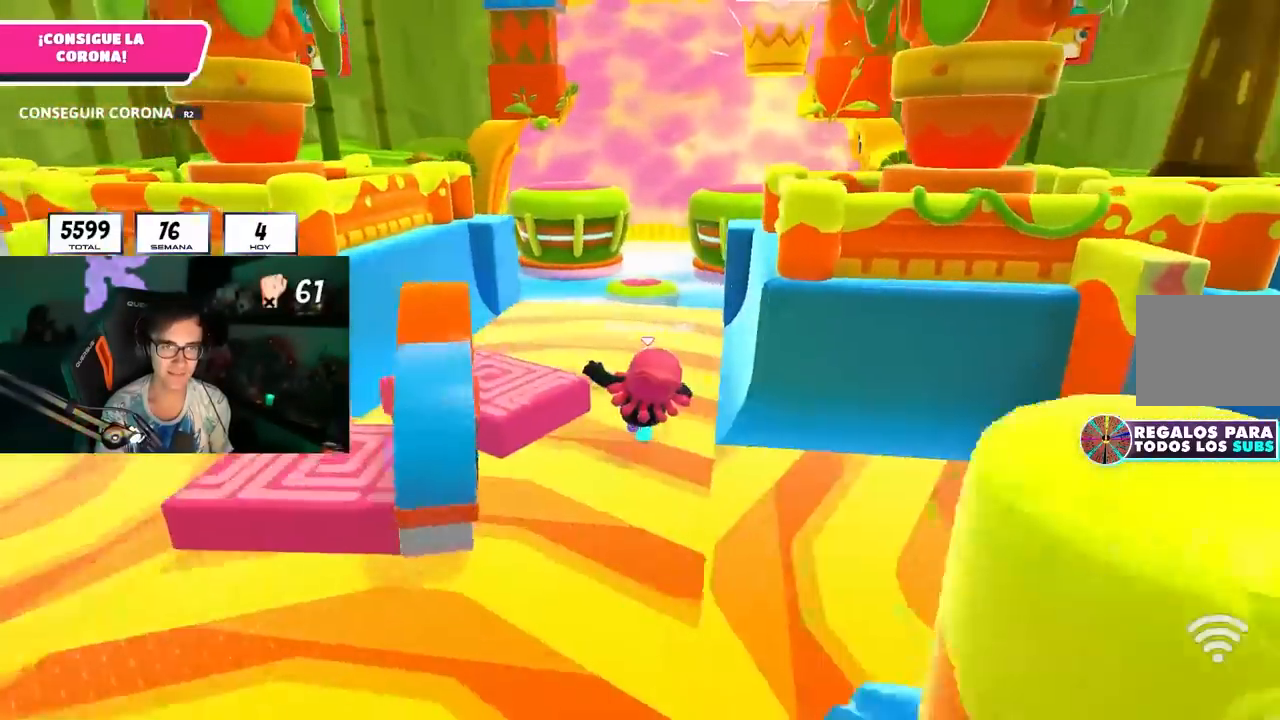
Gameplay with a controller (PlayStation layout); each line is a JSON object with the inputs held at the frame after it. "events" lists button and stick changes between this image and that frame as [ms after this image, input, new state], when the widget could be followed in between.
{"buttons": ["CROSS"], "left_stick": "up", "right_stick": "center", "events": [[83, "R1", "down"], [117, "right_stick", "center"], [133, "R1", "up"], [183, "right_stick", "down-right"], [233, "right_stick", "center"], [367, "CROSS", "down"]]}
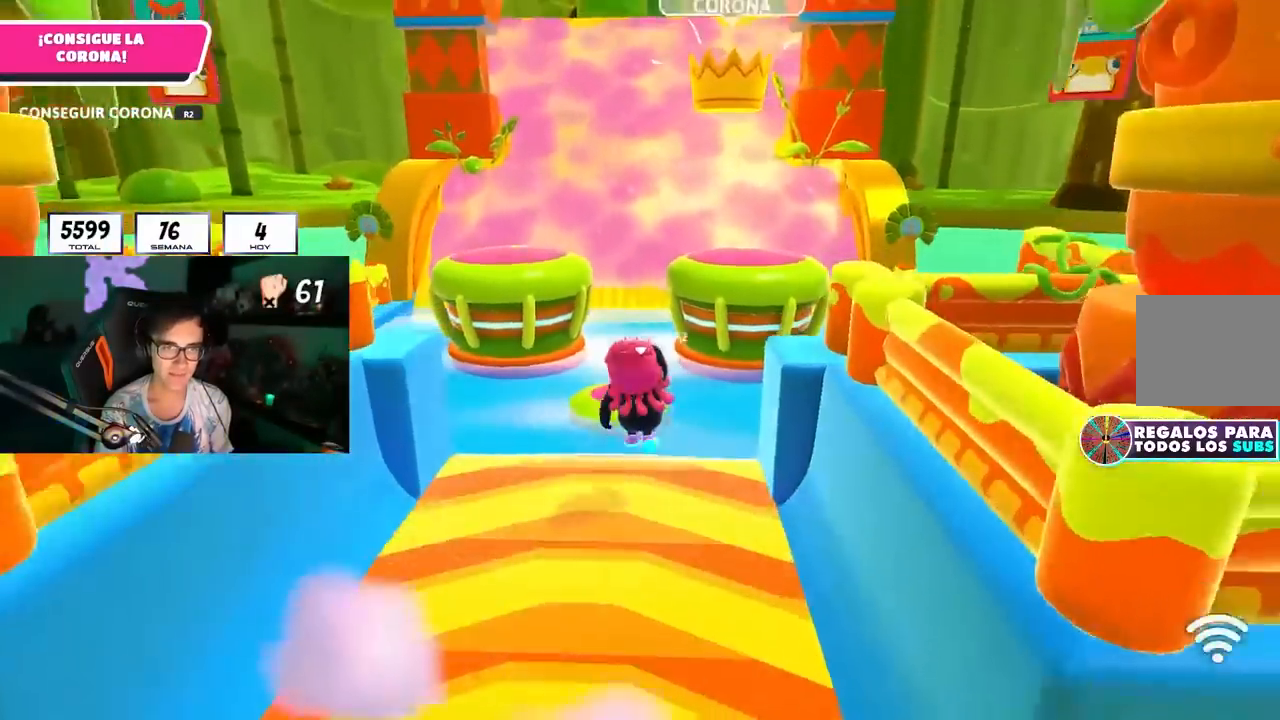
{"buttons": [], "left_stick": "up-left", "right_stick": "center", "events": [[33, "CROSS", "up"], [283, "left_stick", "up-left"], [300, "right_stick", "down"], [400, "right_stick", "center"]]}
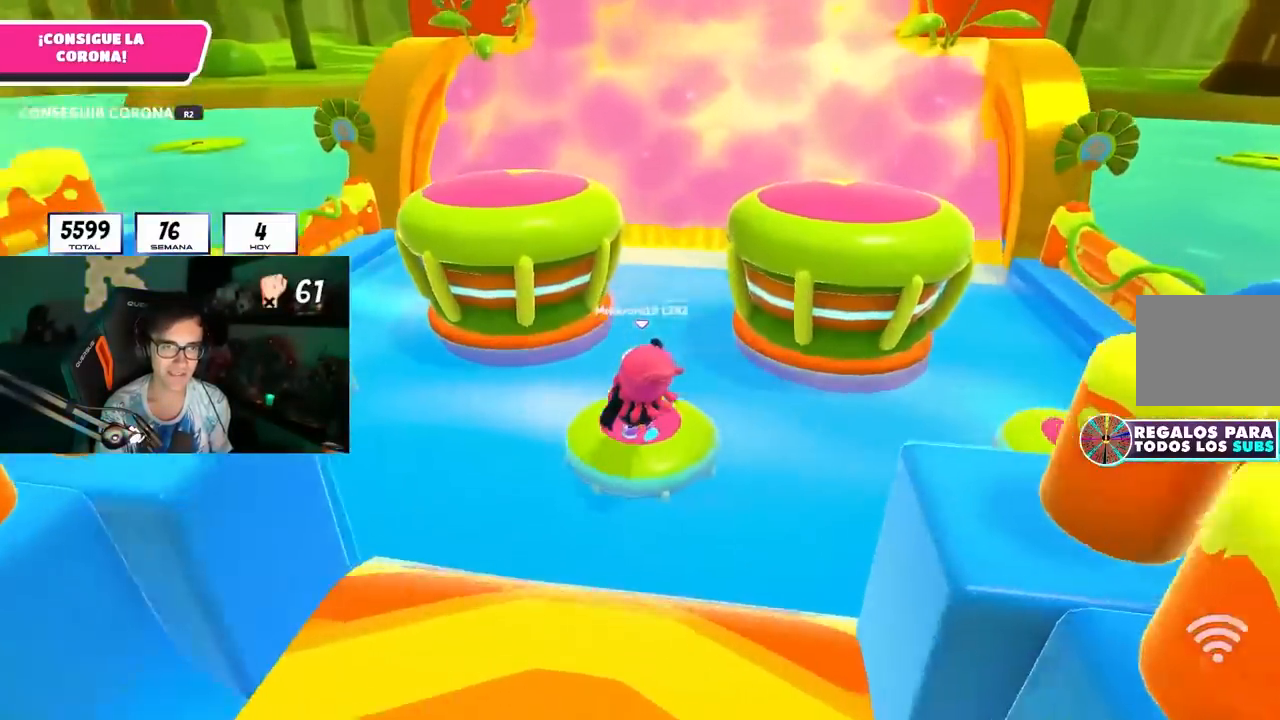
{"buttons": [], "left_stick": "up-right", "right_stick": "center", "events": [[217, "left_stick", "up"], [250, "SQUARE", "down"], [350, "SQUARE", "up"], [350, "left_stick", "up-right"], [400, "SQUARE", "down"], [483, "SQUARE", "up"]]}
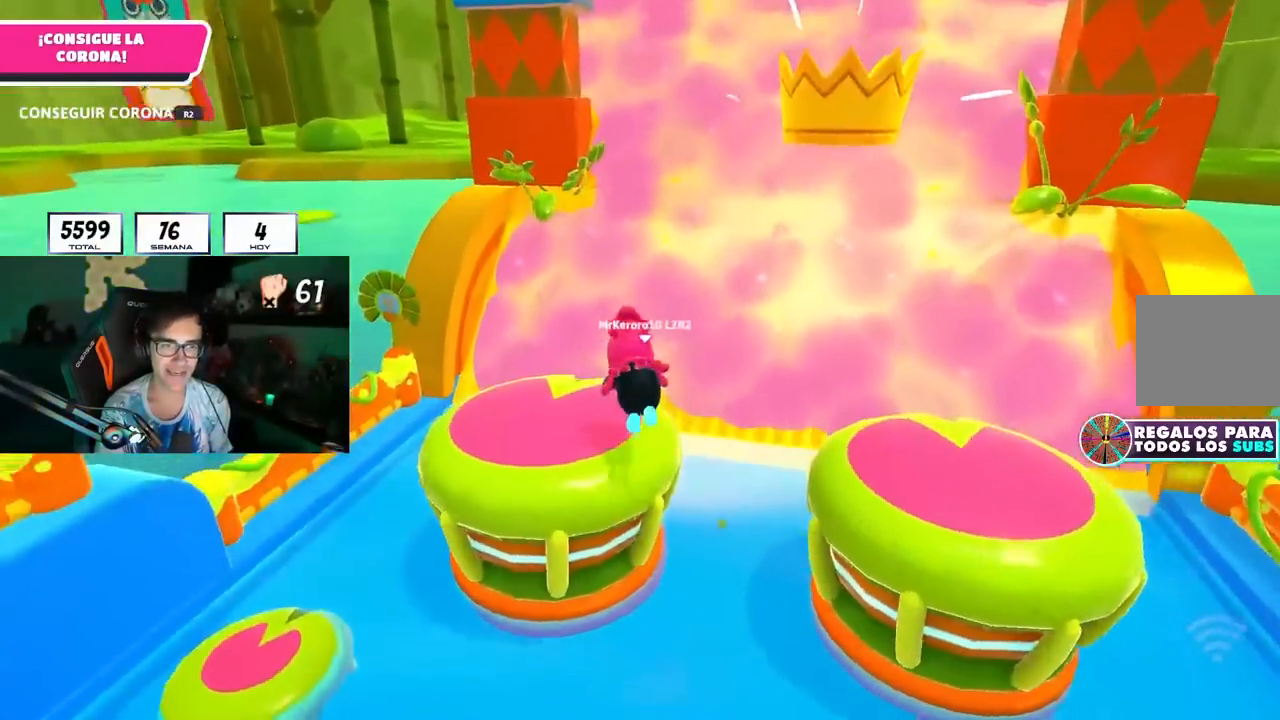
{"buttons": ["R2"], "left_stick": "up-right", "right_stick": "center", "events": [[100, "right_stick", "down-right"], [167, "right_stick", "right"], [317, "right_stick", "center"], [500, "R2", "down"]]}
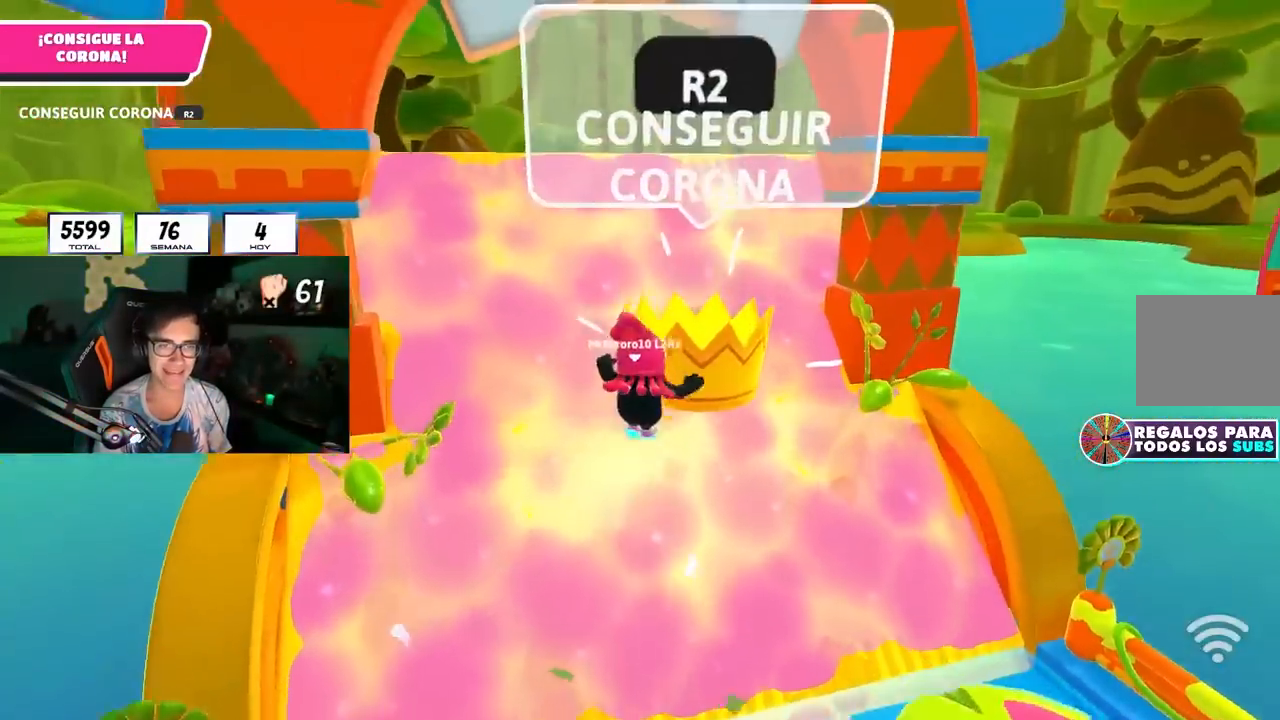
{"buttons": ["R2"], "left_stick": "up-right", "right_stick": "center", "events": [[183, "right_stick", "down"], [433, "right_stick", "center"]]}